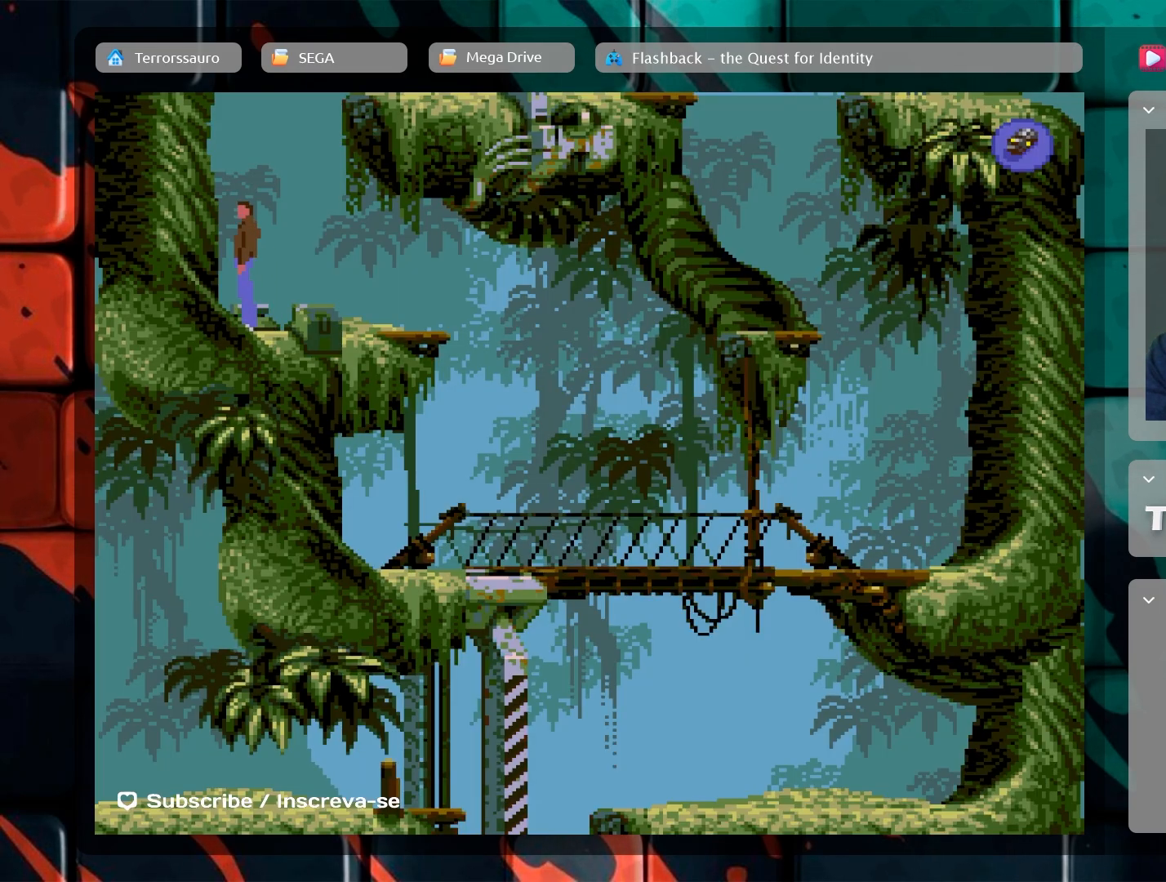
Gameplay with a controller (Xbox layout); each line is a JSON object with the inputs held at the frame after it. "events" lists button and stick changes between this image and that frame as [ms after this image, input, new state], when the widget could be followed in between. Not read: L3 R3 right_stick.
{"buttons": [], "left_stick": "center", "events": [[167, "left_stick", "right"], [233, "left_stick", "center"]]}
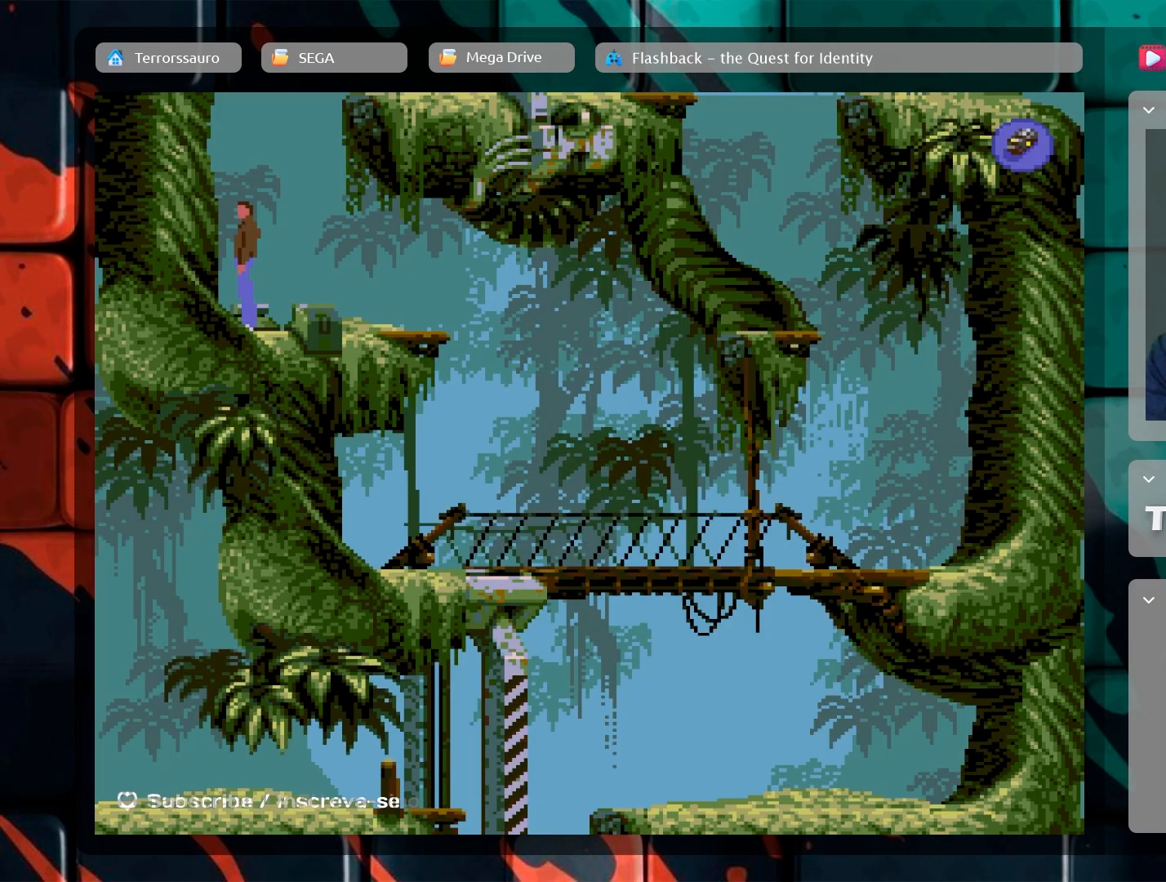
{"buttons": [], "left_stick": "center", "events": [[67, "left_stick", "right"], [183, "left_stick", "center"]]}
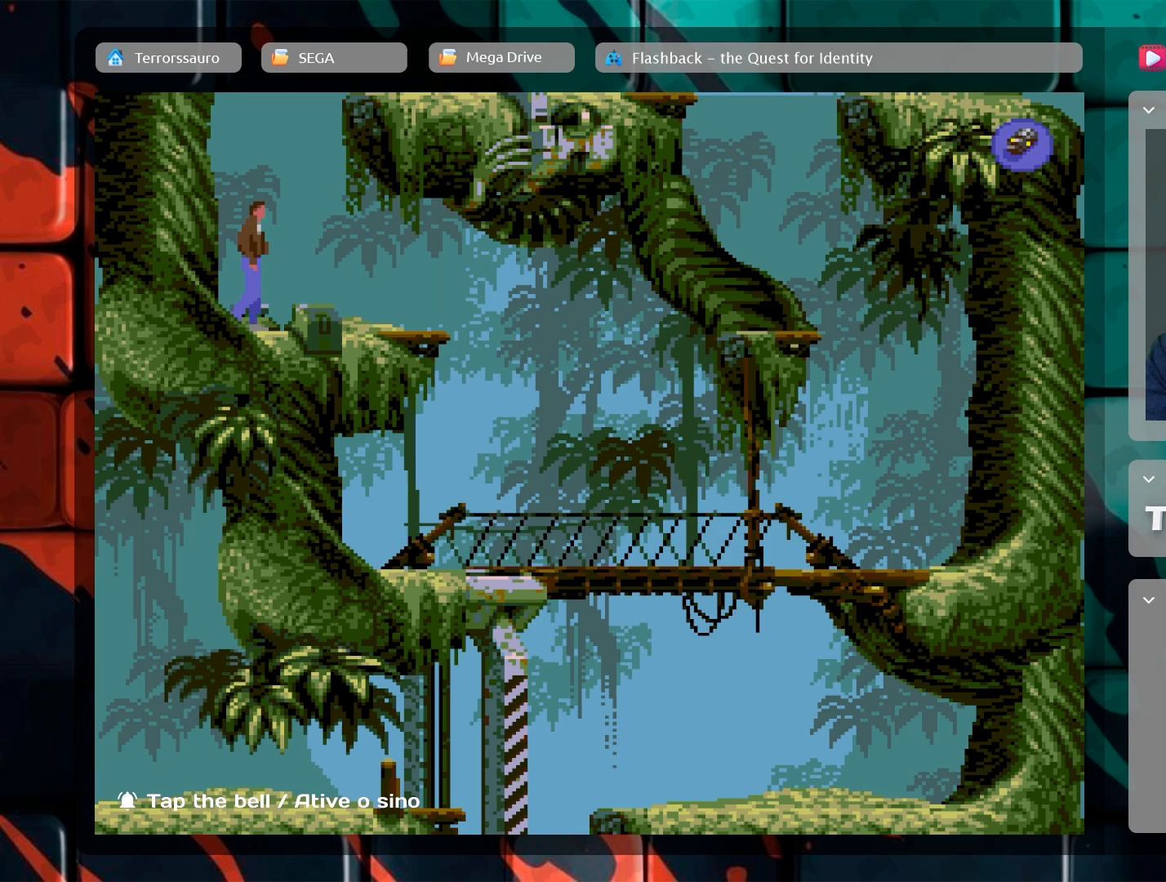
{"buttons": [], "left_stick": "center", "events": []}
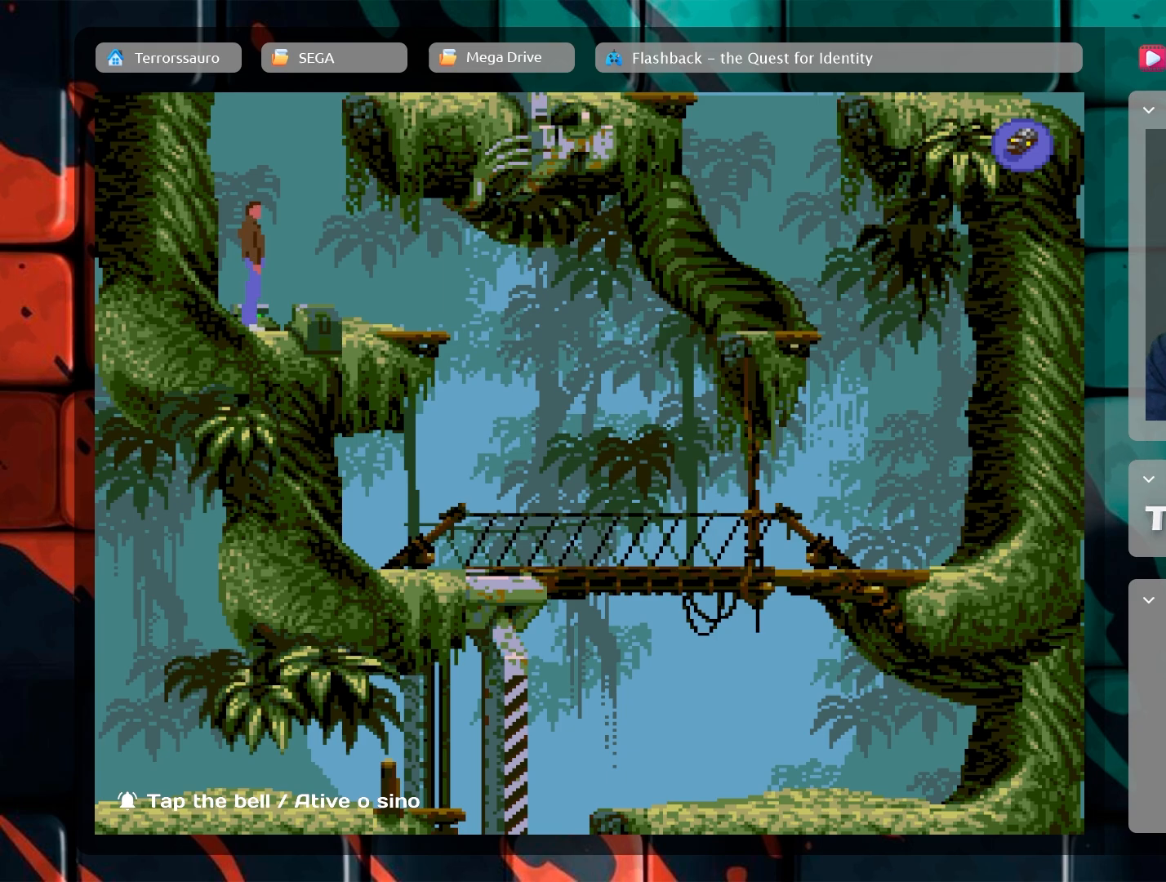
{"buttons": [], "left_stick": "right", "events": [[150, "left_stick", "right"]]}
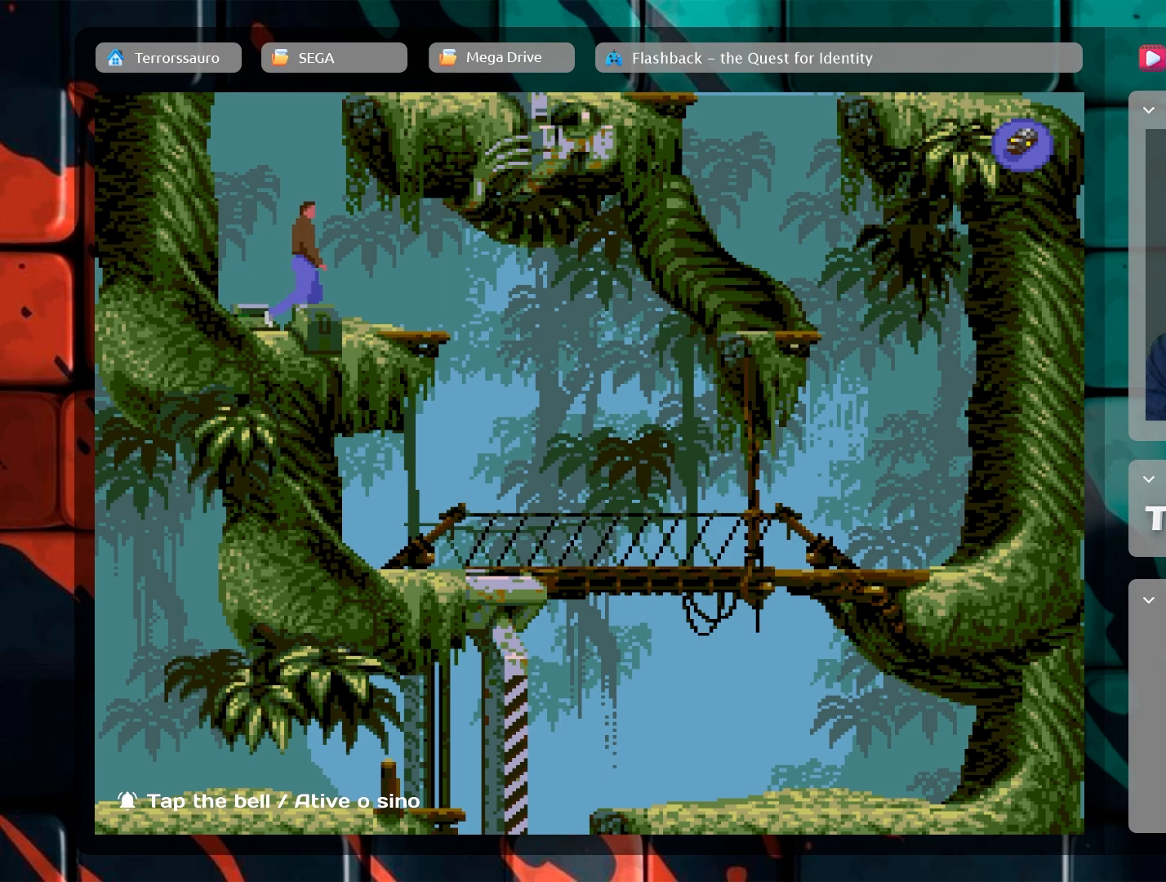
{"buttons": [], "left_stick": "center", "events": [[250, "left_stick", "center"]]}
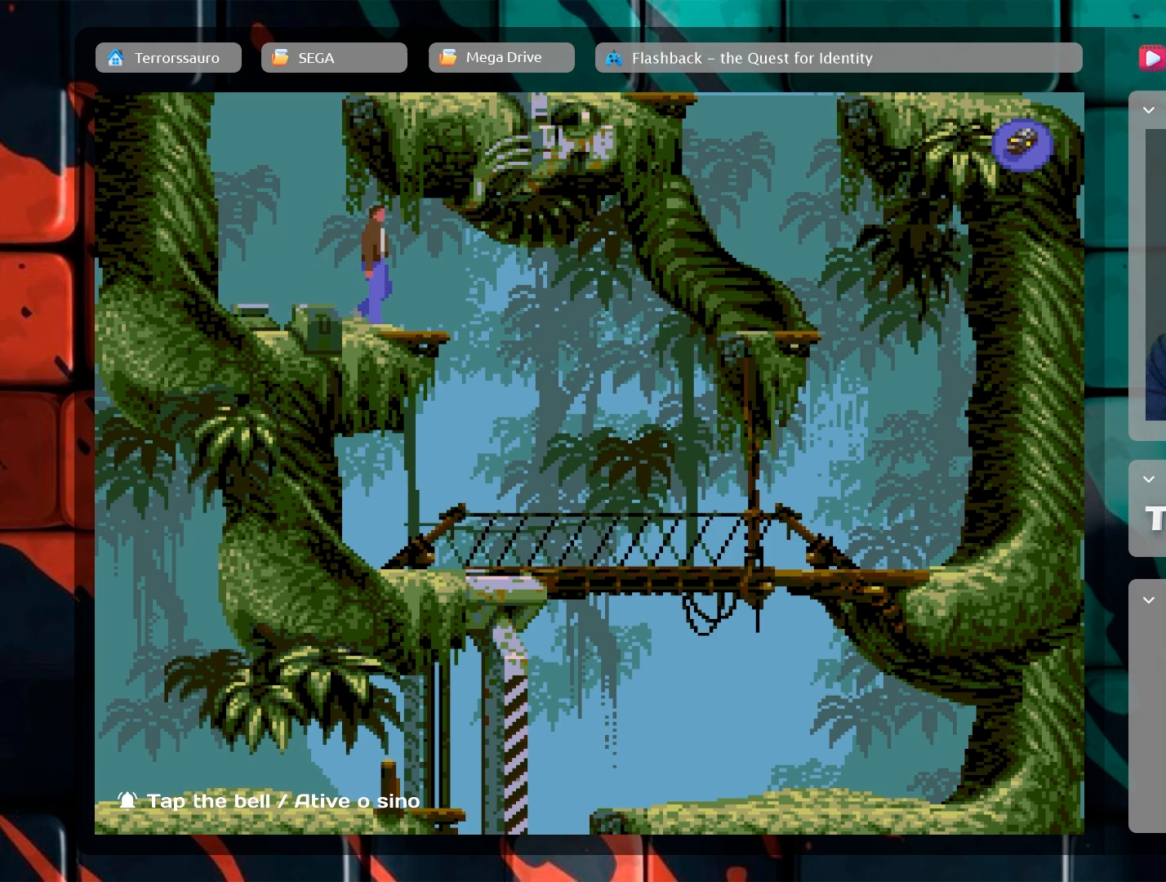
{"buttons": [], "left_stick": "center", "events": []}
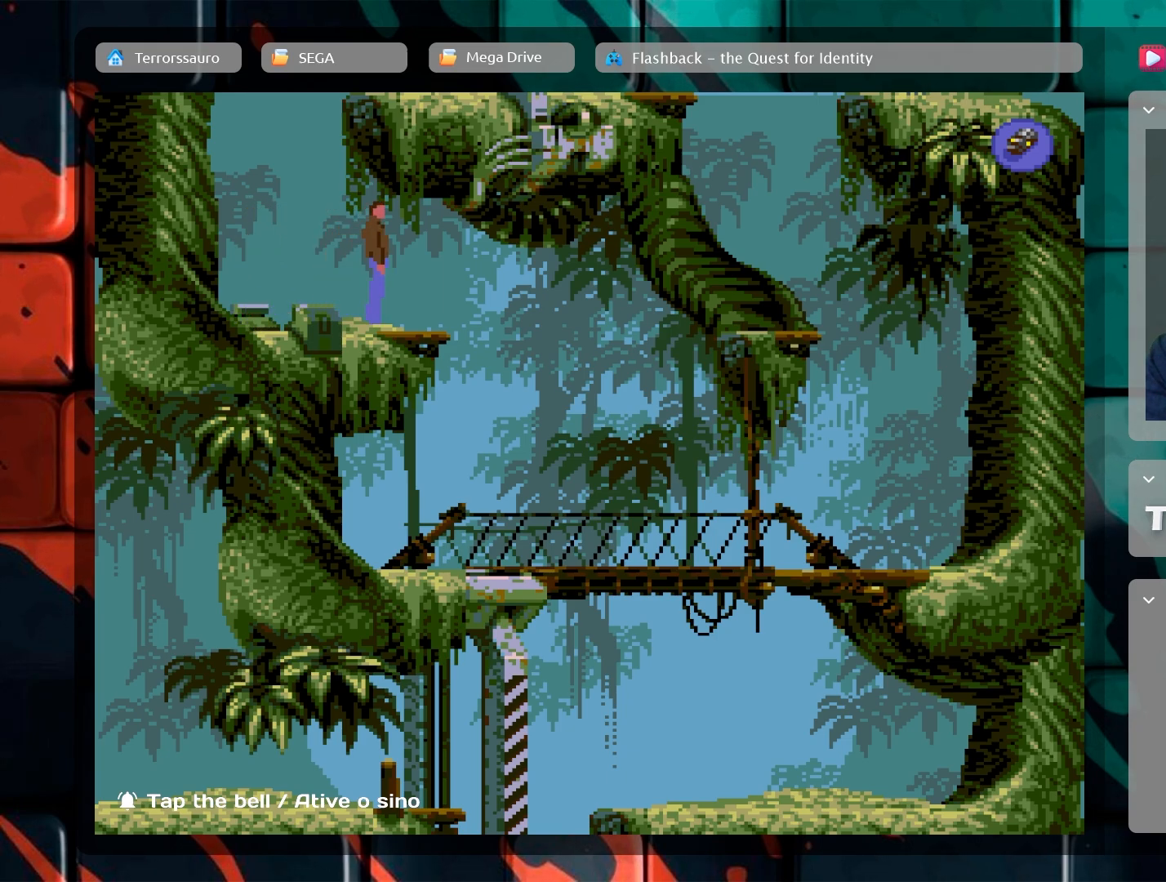
{"buttons": [], "left_stick": "center", "events": []}
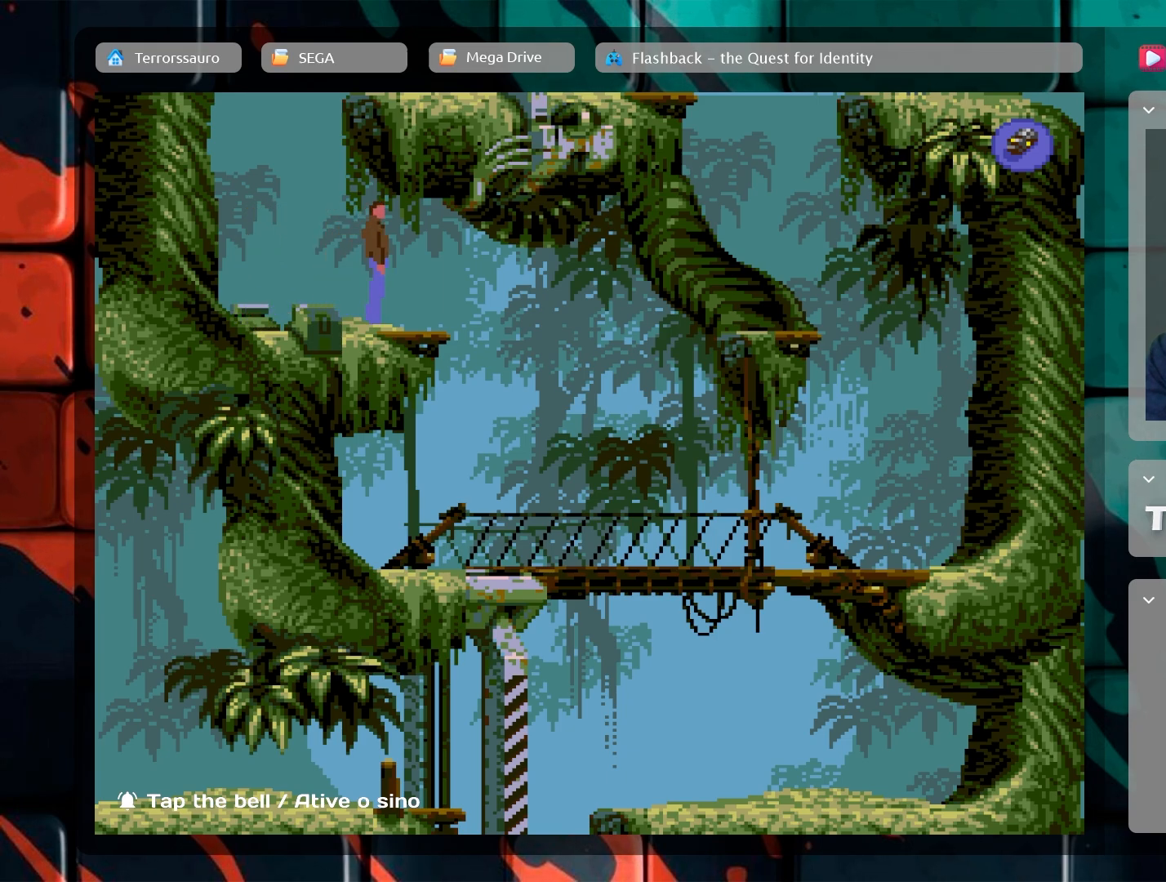
{"buttons": [], "left_stick": "center", "events": []}
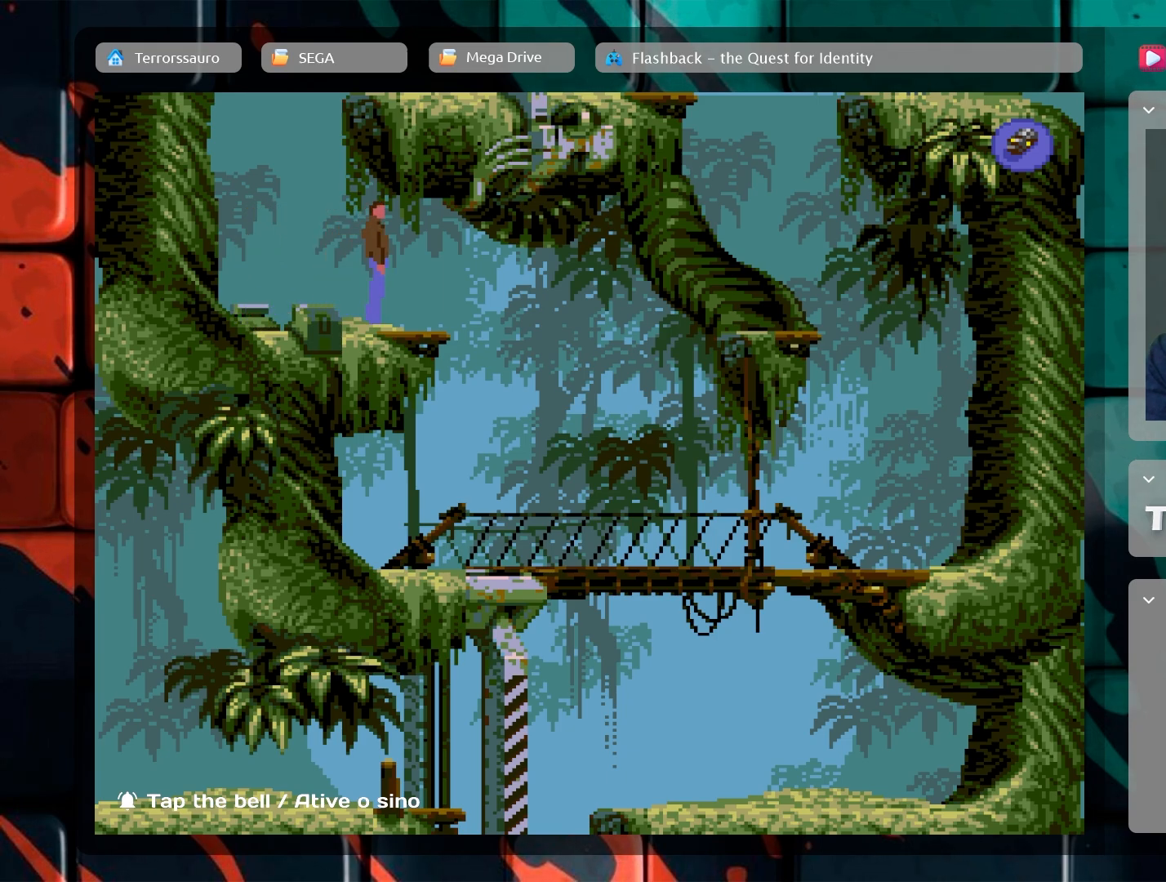
{"buttons": [], "left_stick": "center", "events": []}
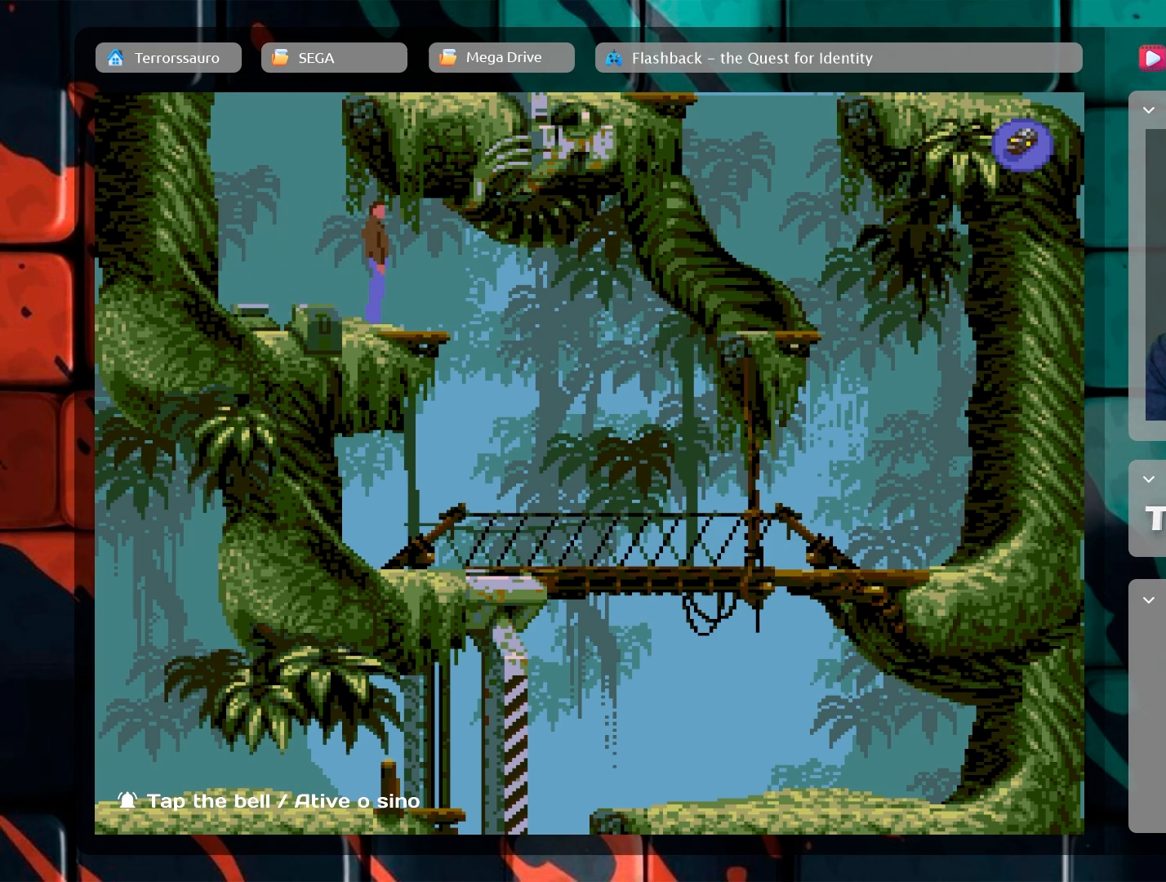
{"buttons": [], "left_stick": "center", "events": []}
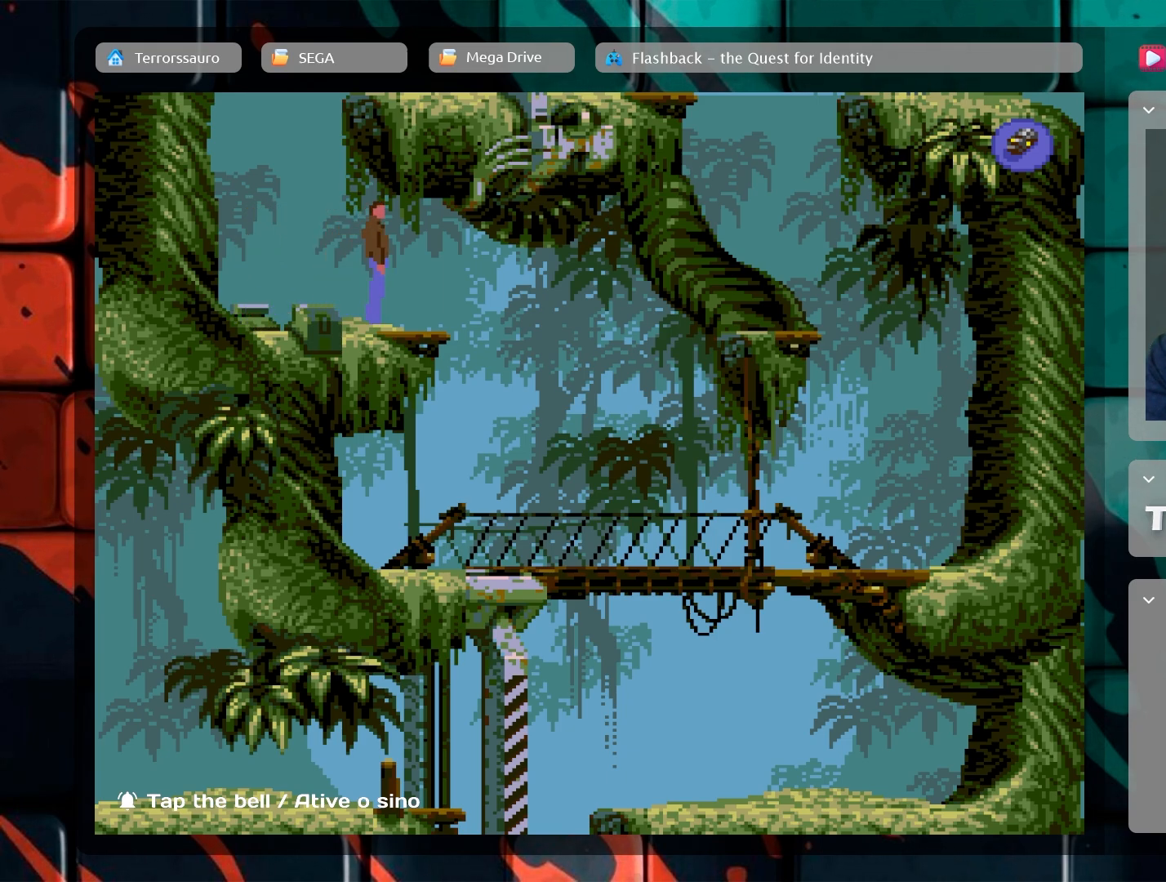
{"buttons": [], "left_stick": "center", "events": []}
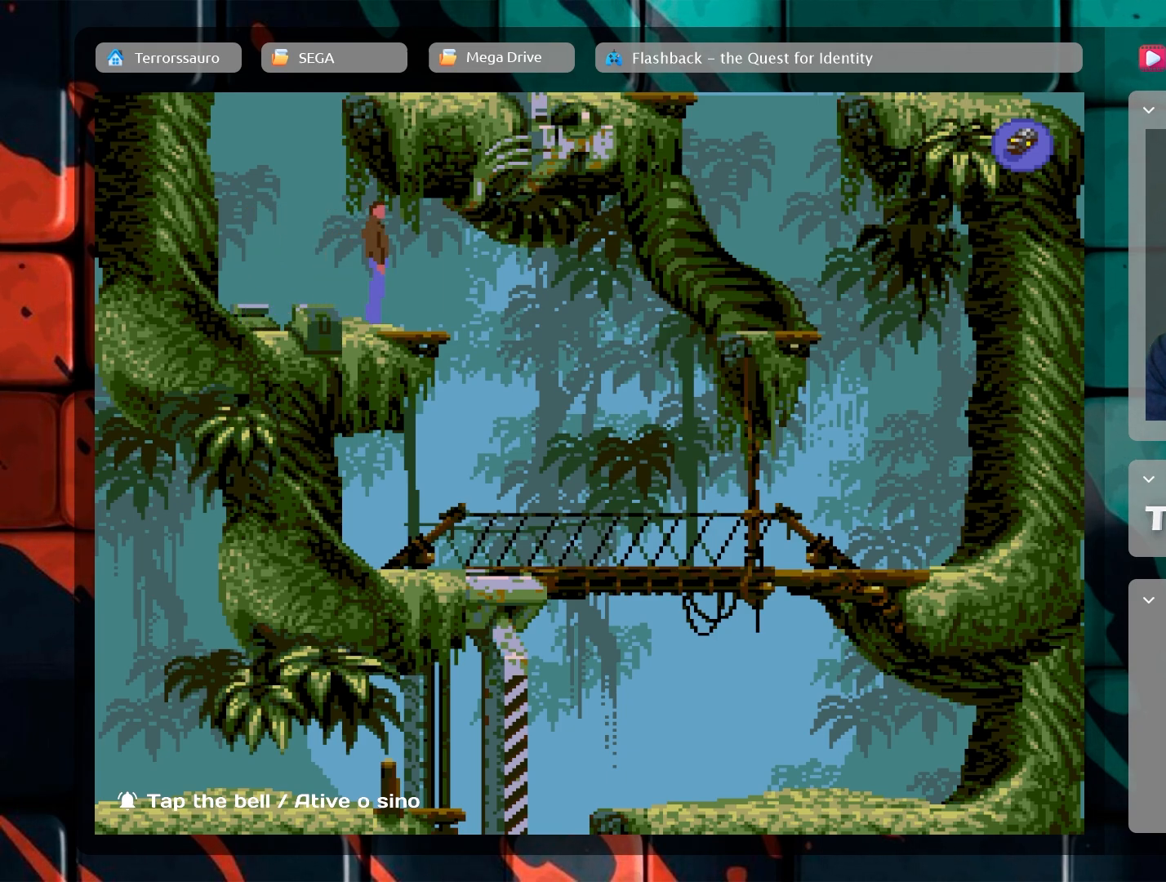
{"buttons": [], "left_stick": "up", "events": [[250, "left_stick", "up"]]}
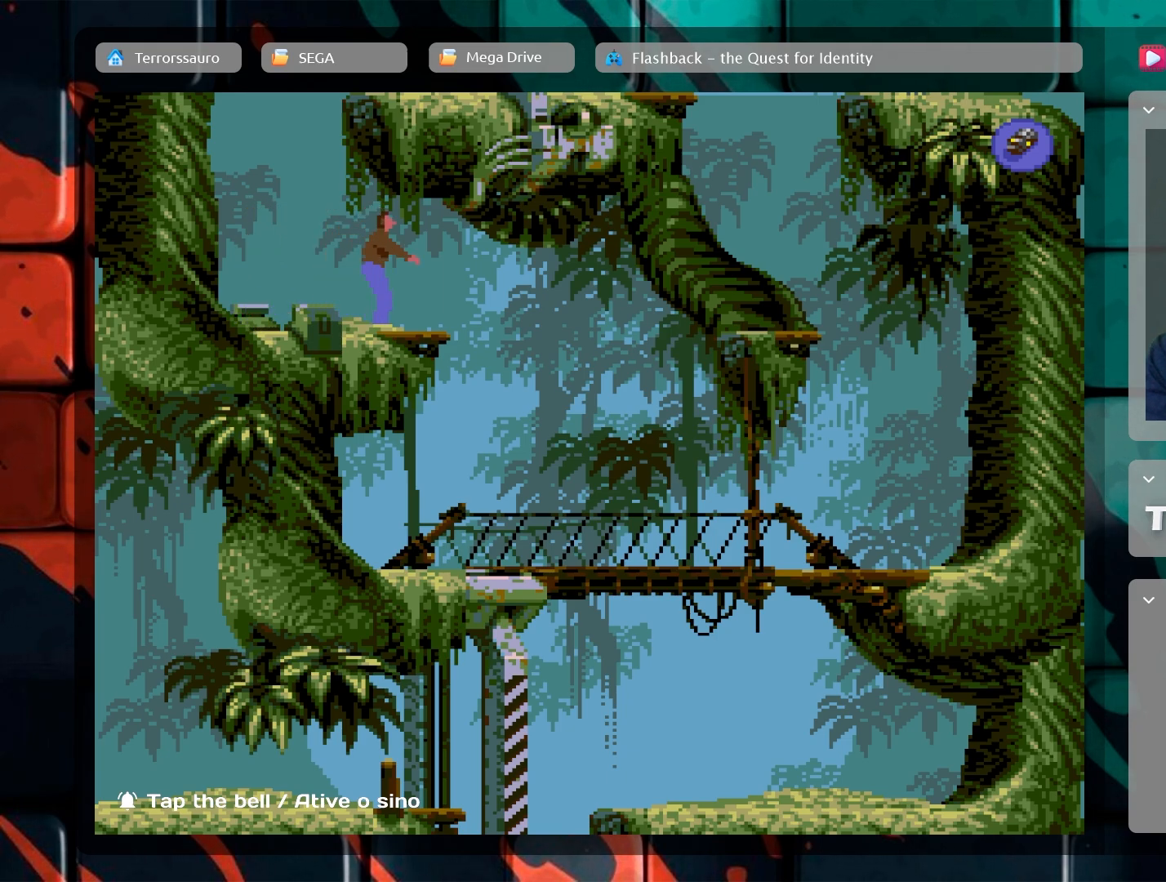
{"buttons": [], "left_stick": "up", "events": []}
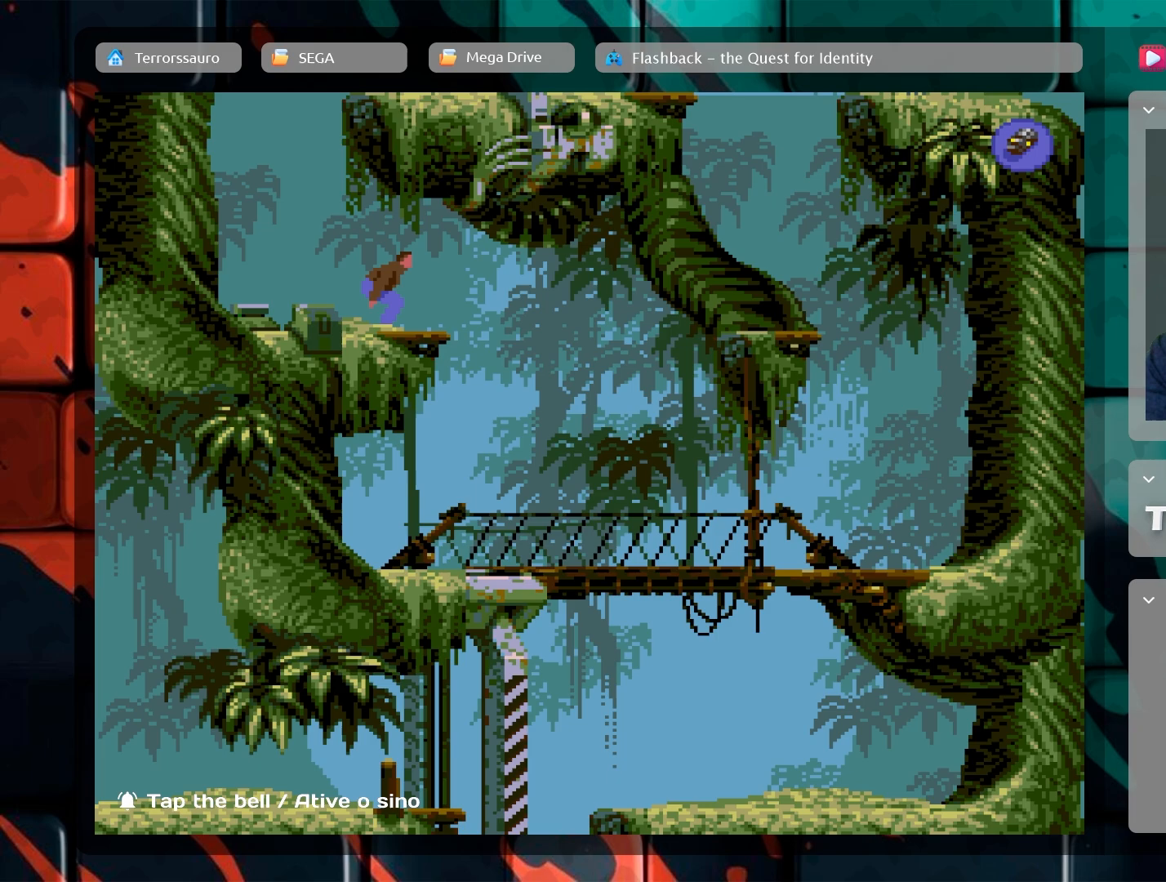
{"buttons": [], "left_stick": "up", "events": []}
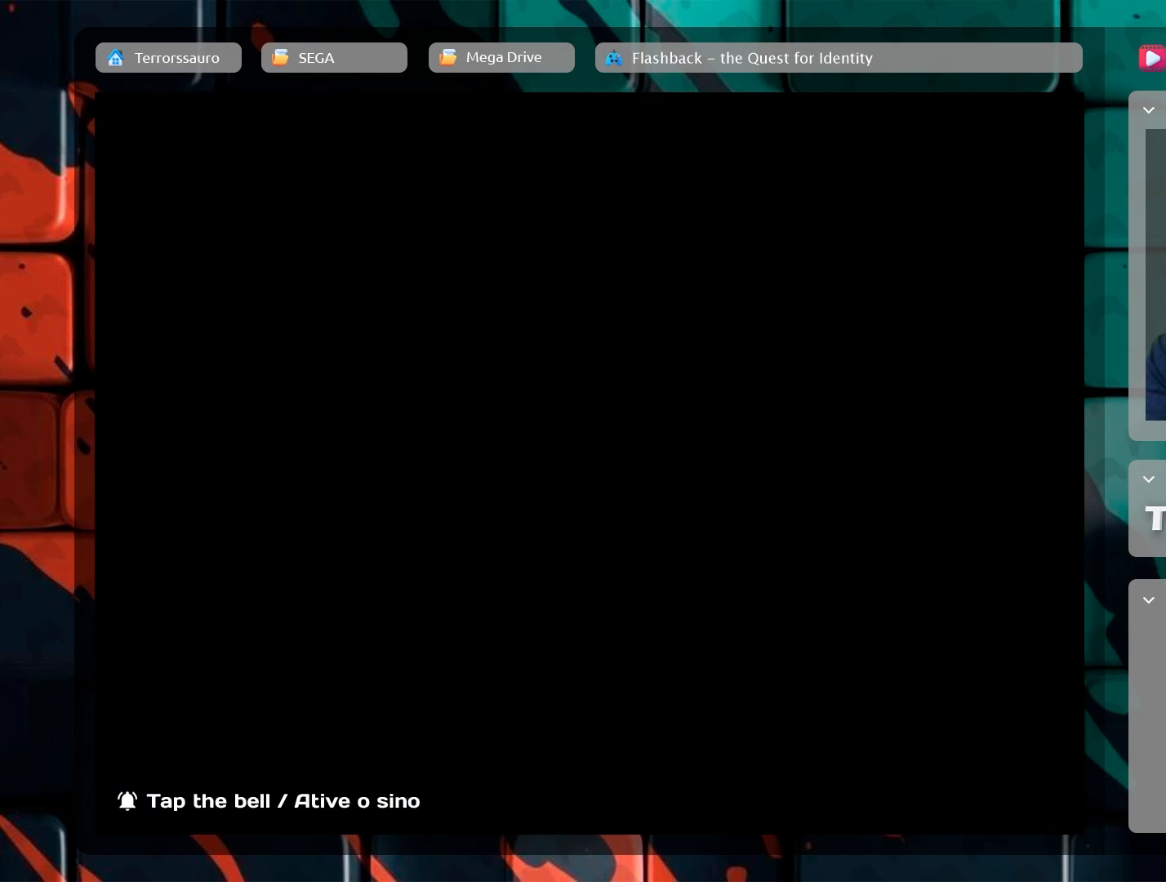
{"buttons": [], "left_stick": "center", "events": [[267, "left_stick", "center"]]}
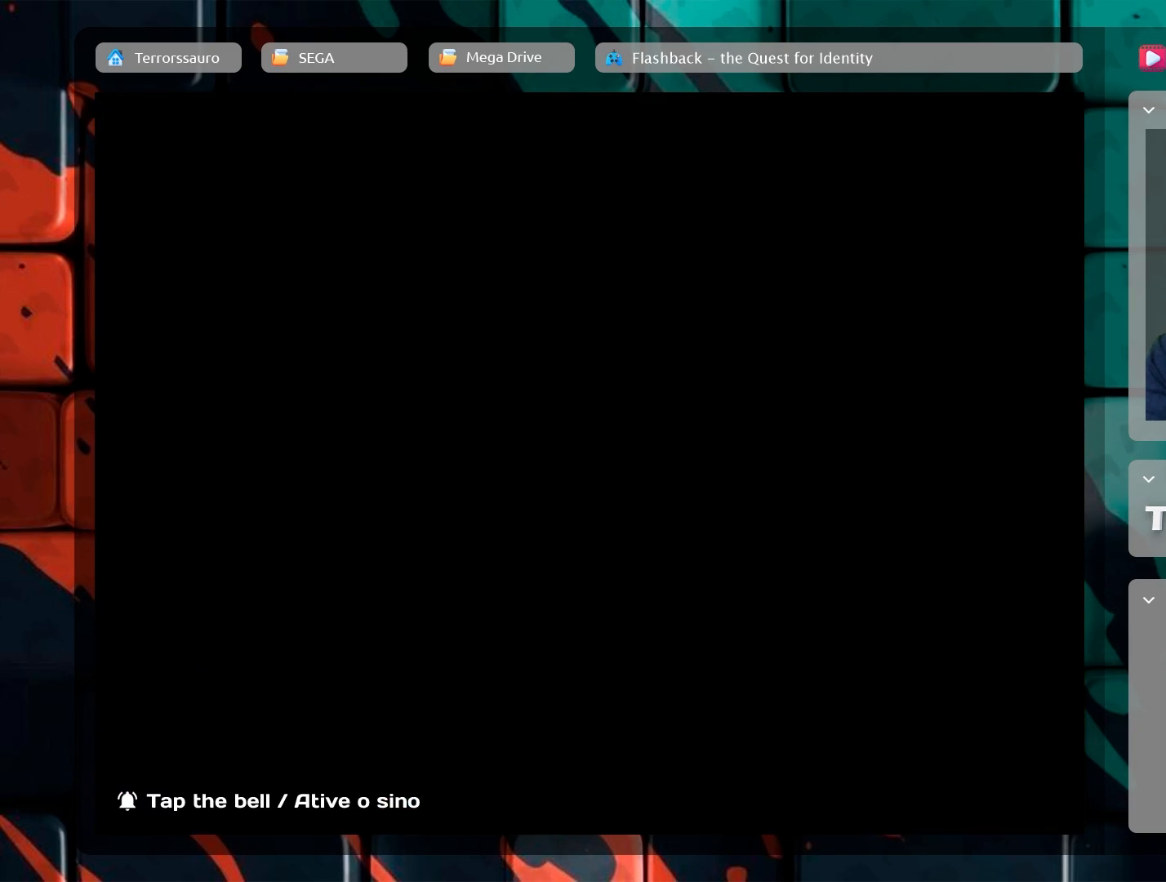
{"buttons": [], "left_stick": "center", "events": []}
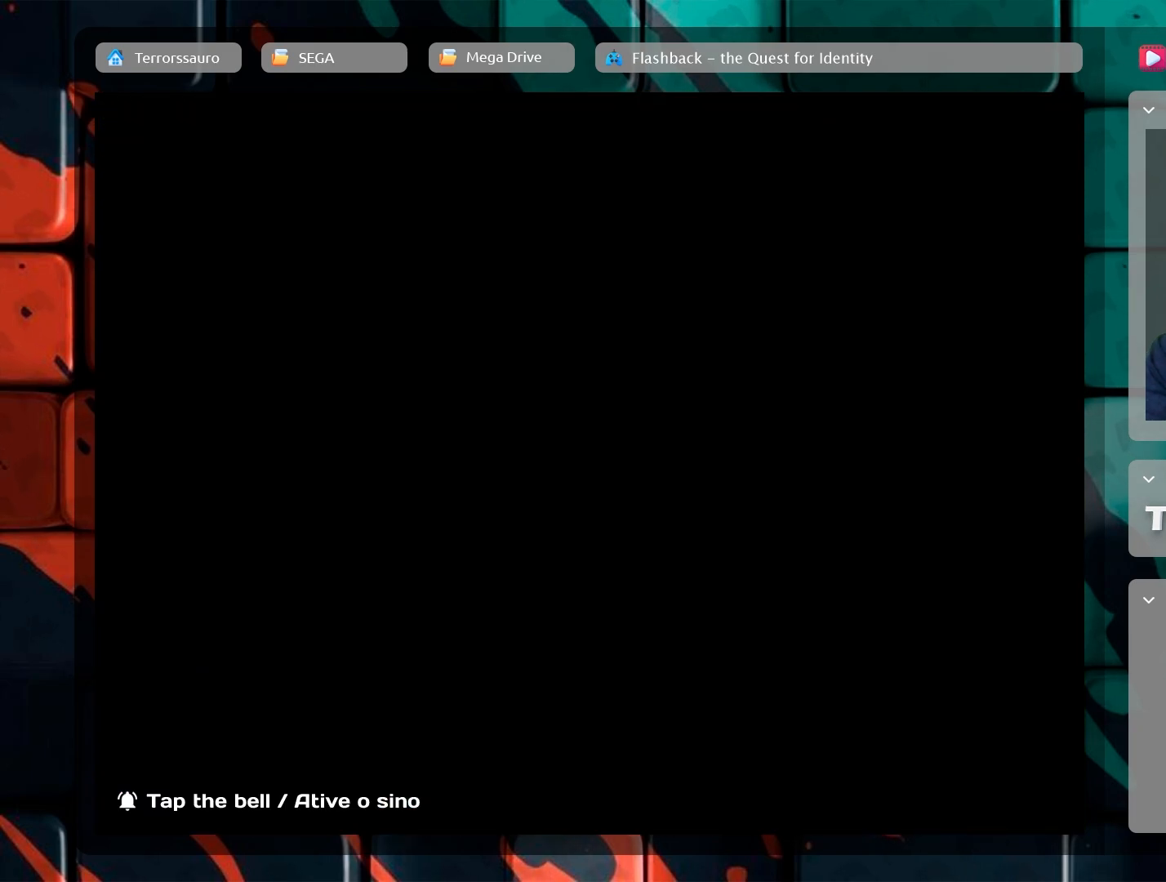
{"buttons": [], "left_stick": "center", "events": []}
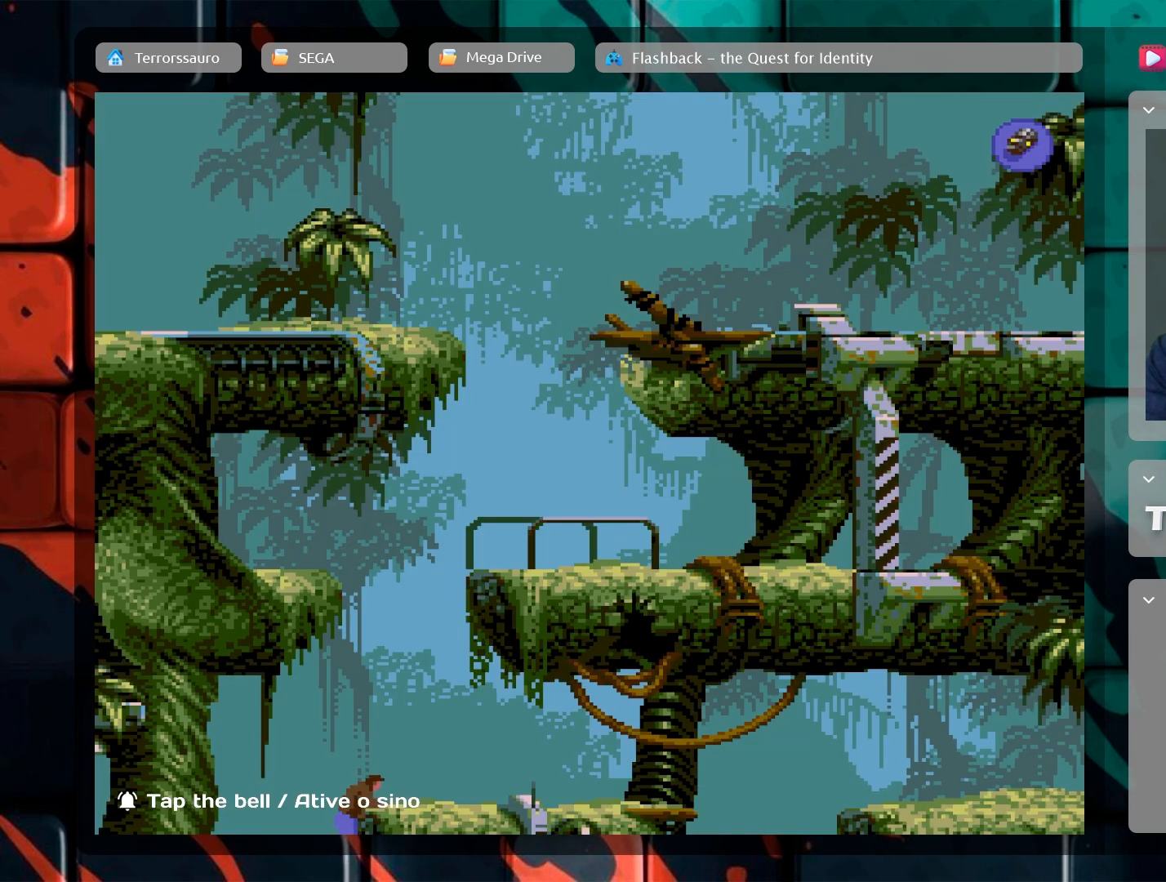
{"buttons": [], "left_stick": "center", "events": []}
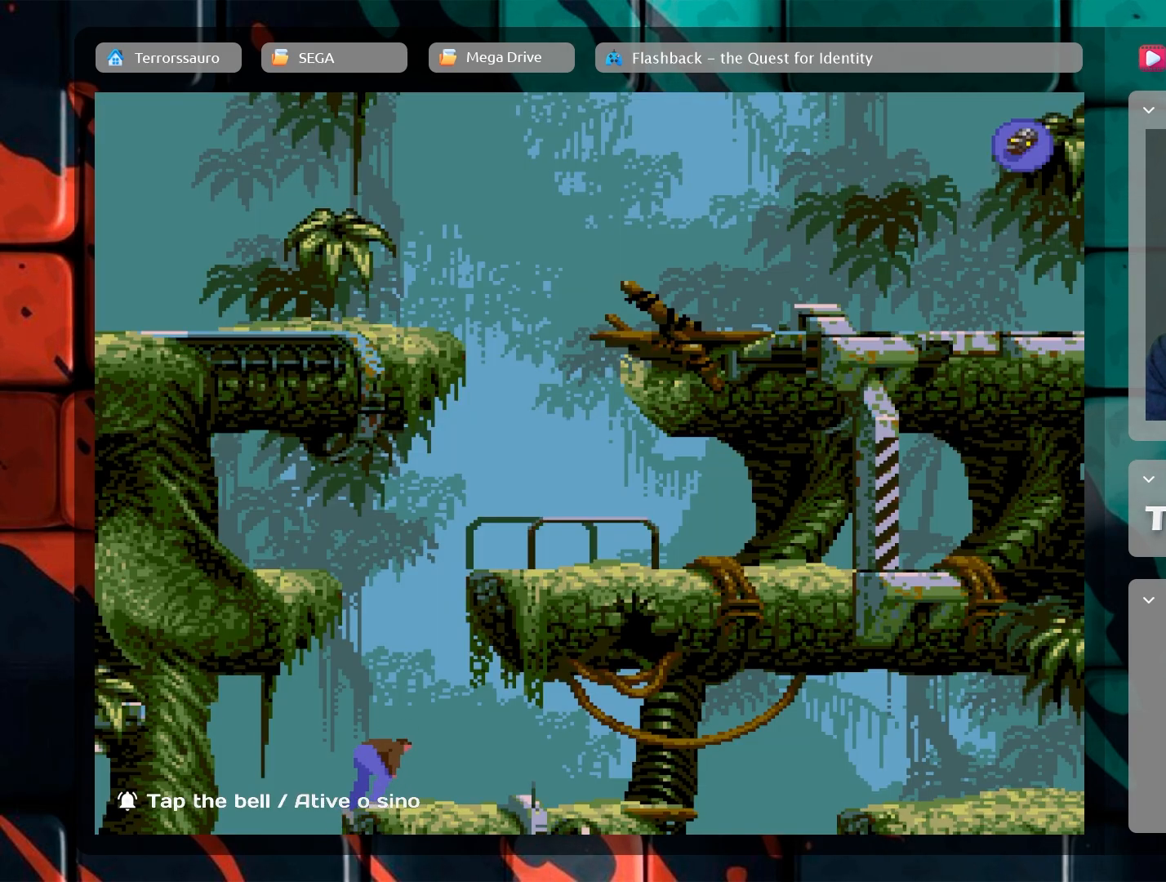
{"buttons": [], "left_stick": "center", "events": [[100, "left_stick", "right"], [450, "left_stick", "center"]]}
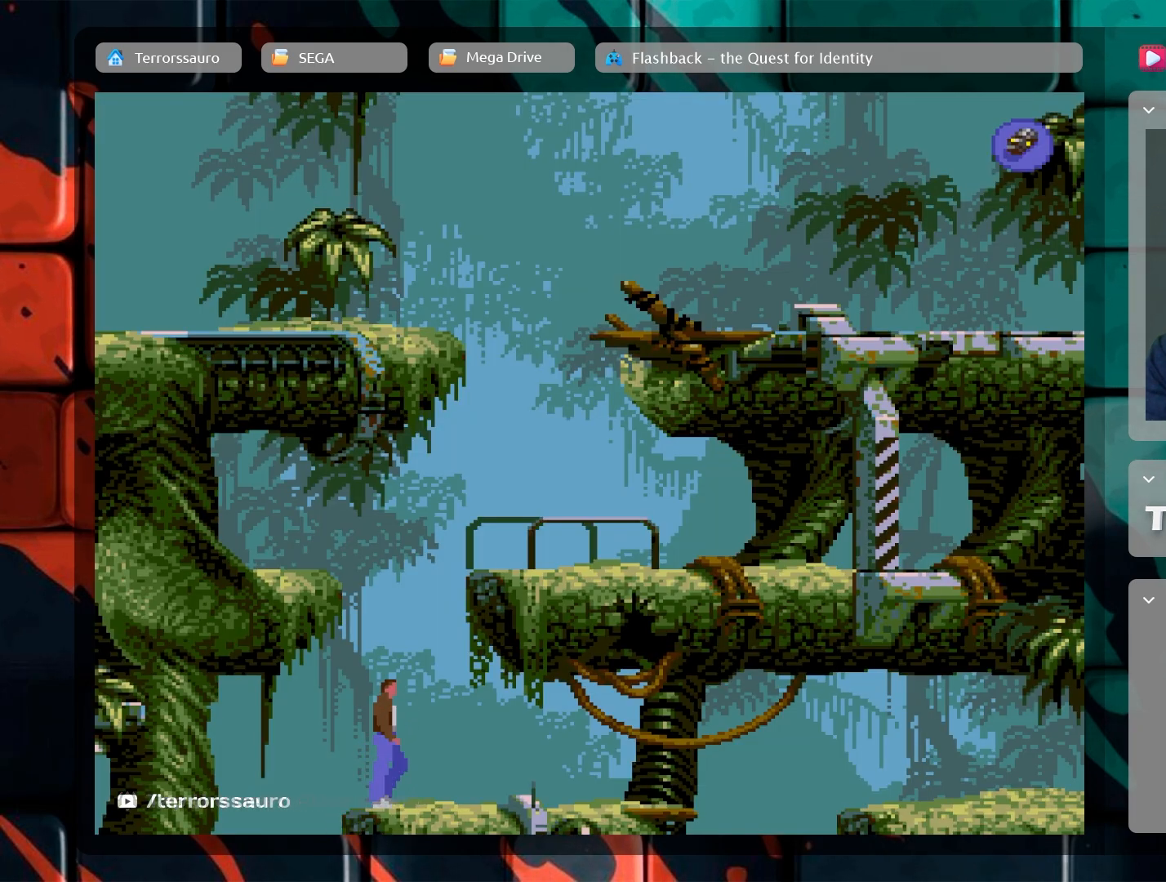
{"buttons": [], "left_stick": "center", "events": []}
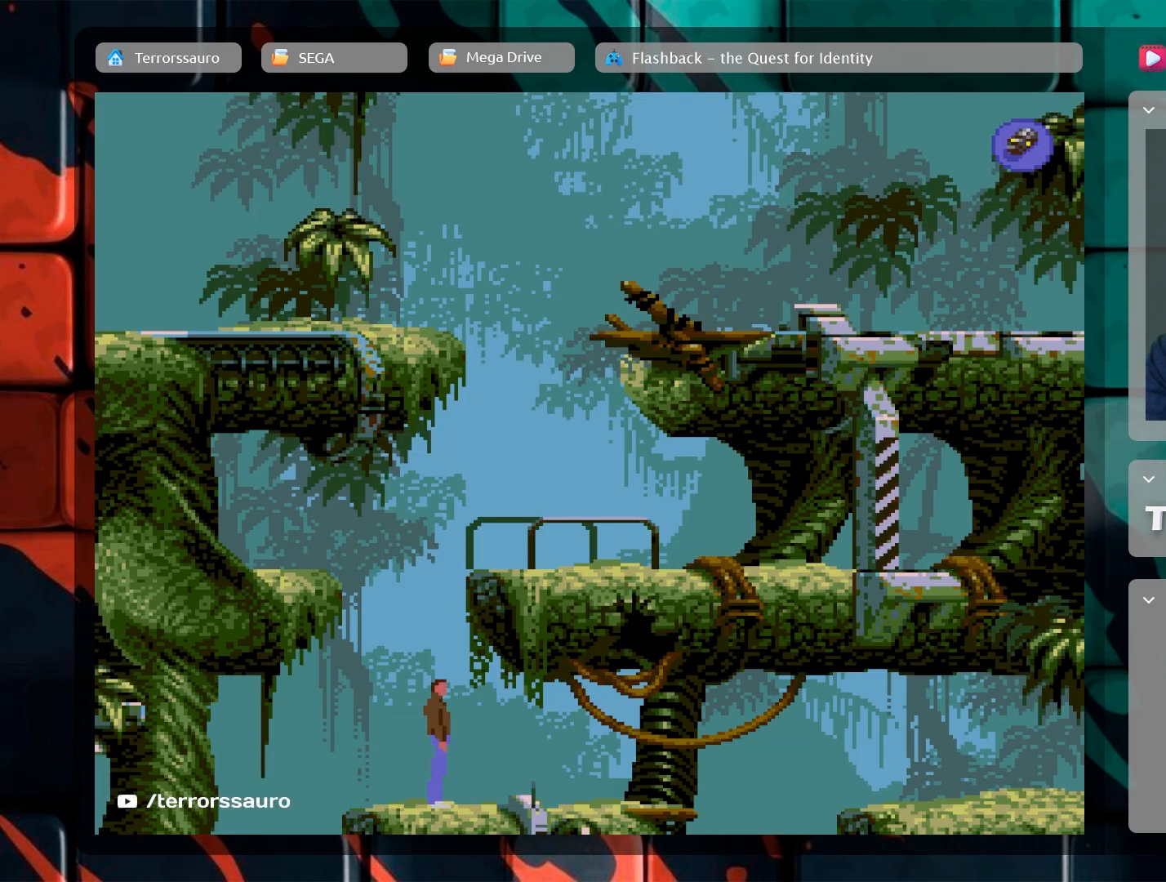
{"buttons": [], "left_stick": "center", "events": []}
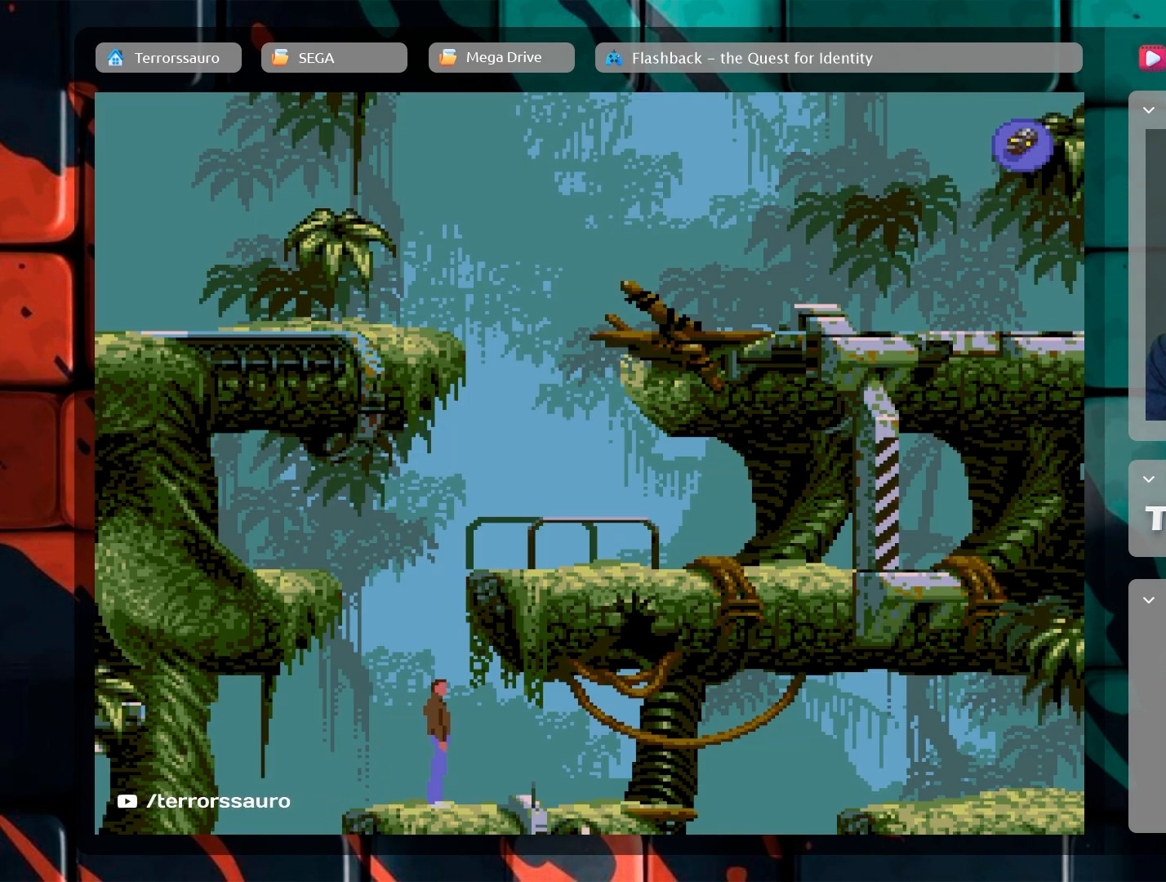
{"buttons": [], "left_stick": "center", "events": []}
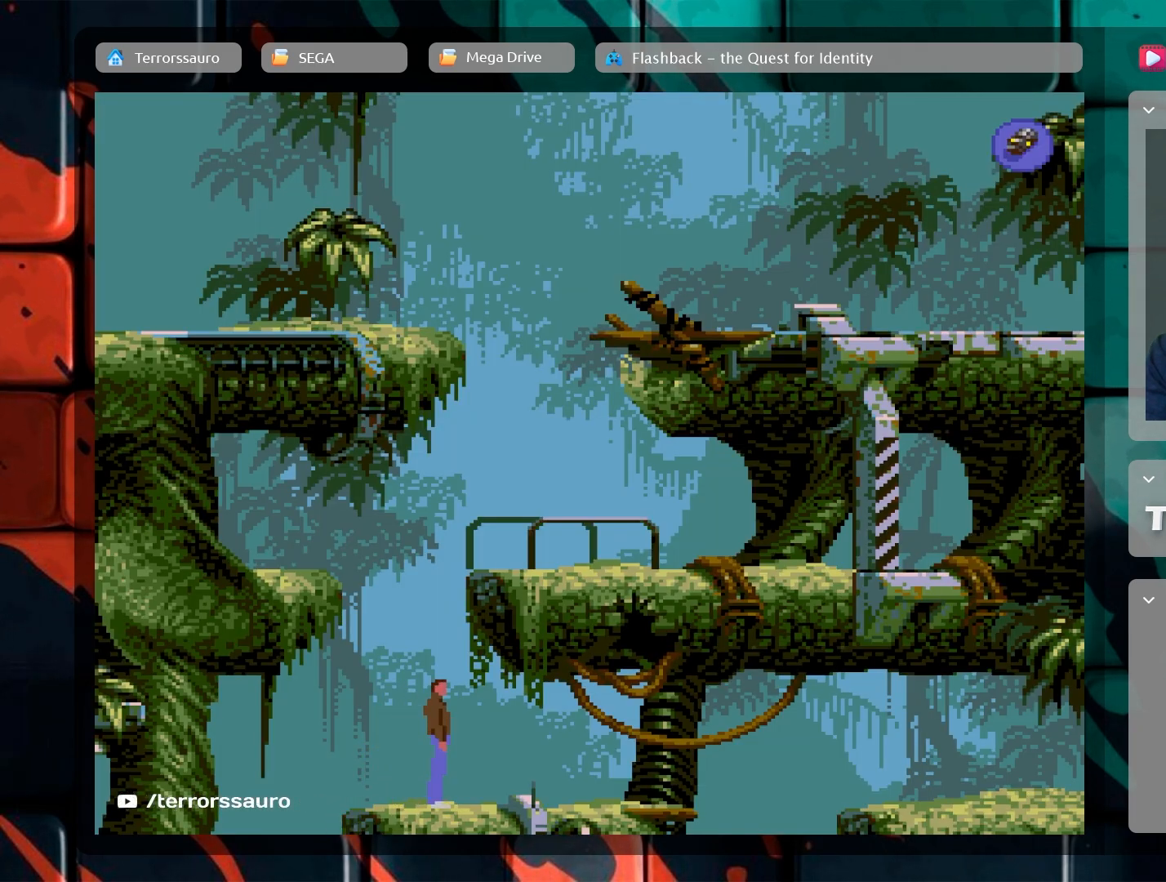
{"buttons": ["A"], "left_stick": "center", "events": [[433, "A", "down"]]}
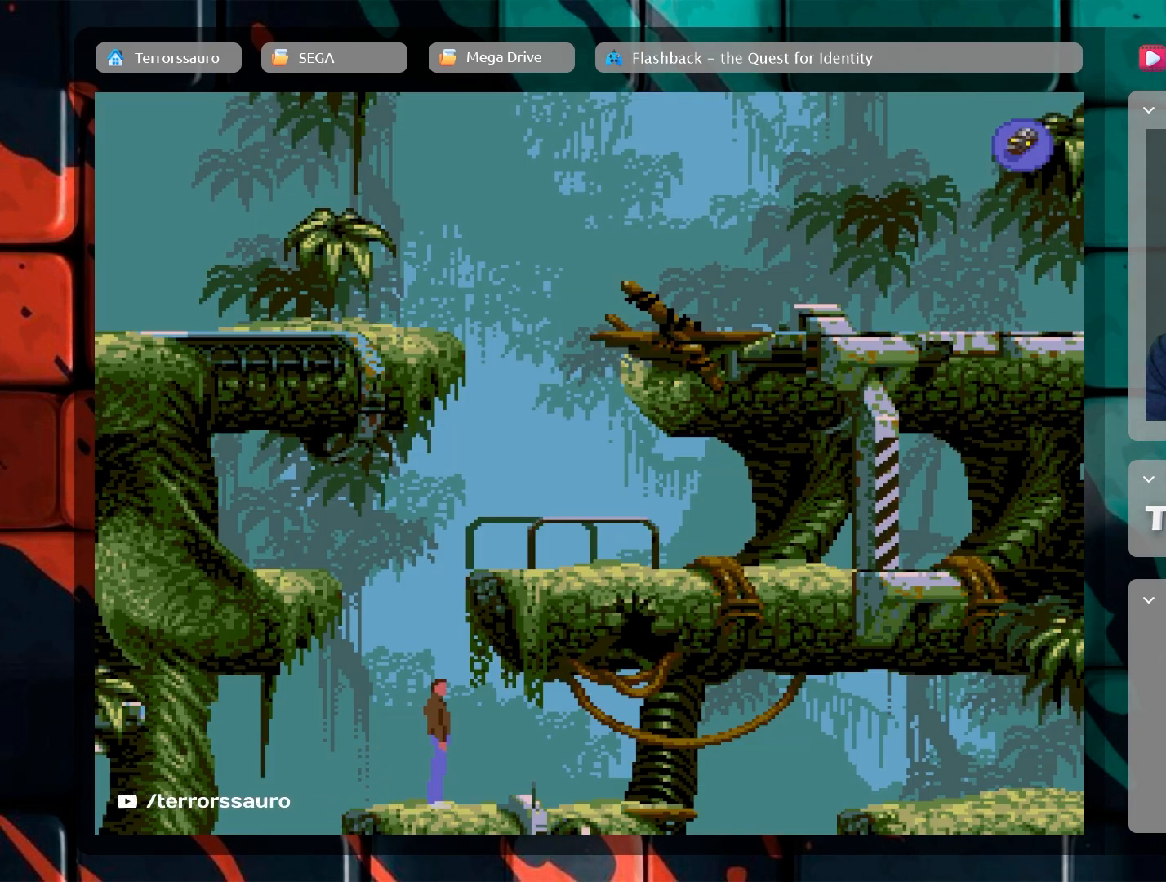
{"buttons": ["A"], "left_stick": "right", "events": [[467, "left_stick", "right"]]}
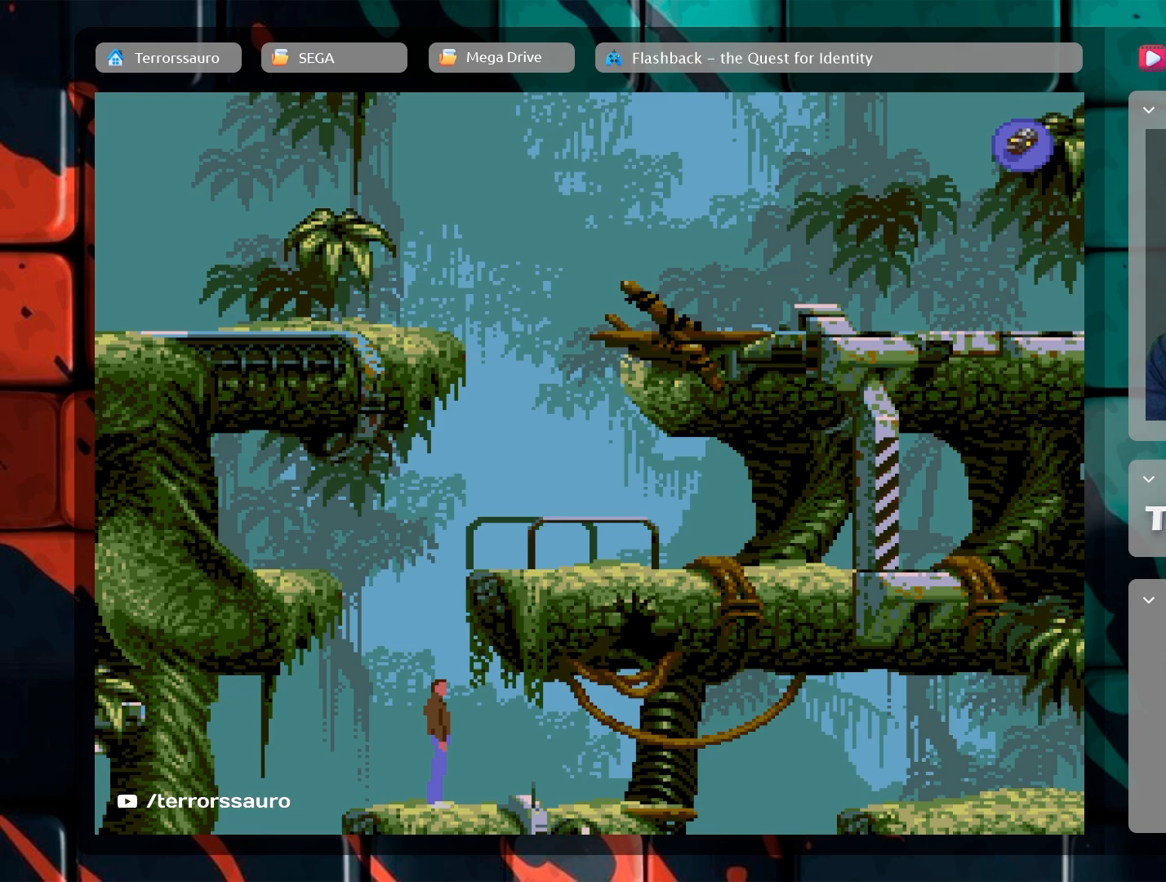
{"buttons": ["A"], "left_stick": "center", "events": [[133, "left_stick", "center"]]}
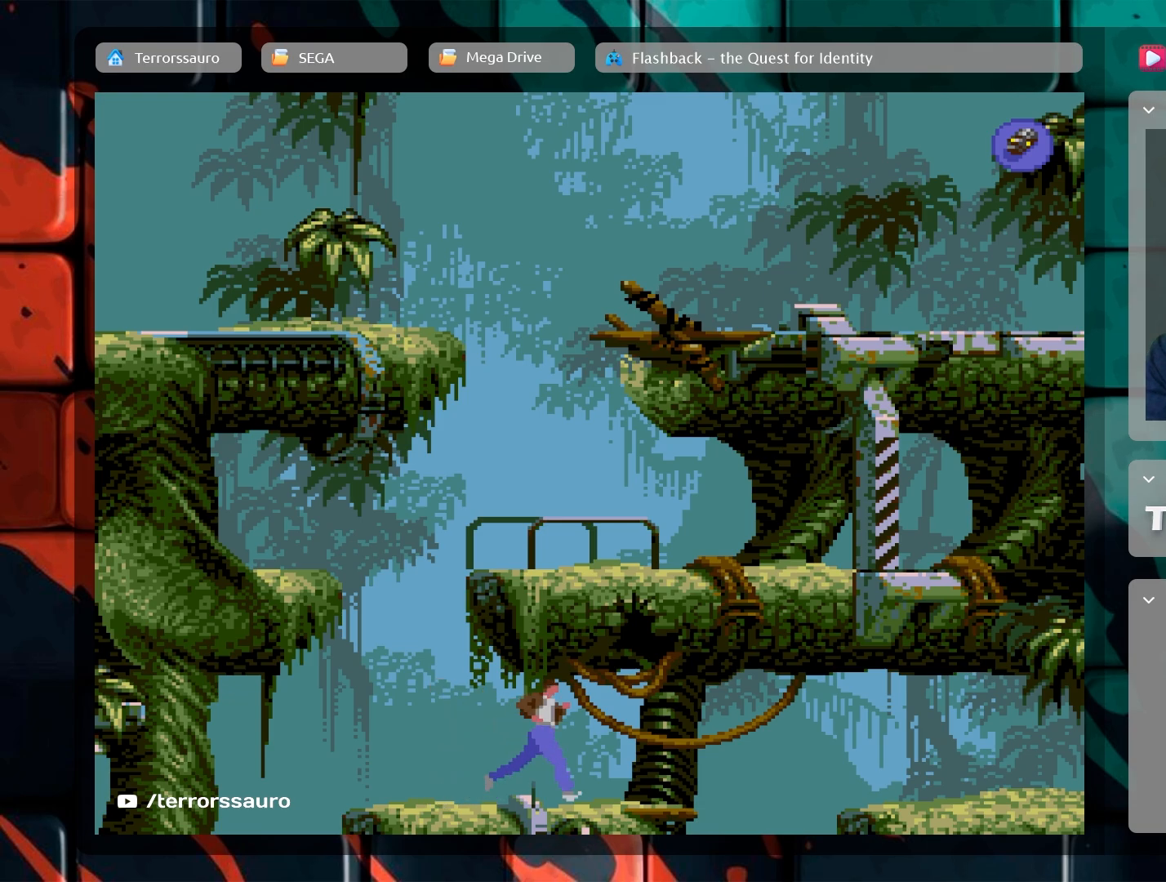
{"buttons": ["A"], "left_stick": "center", "events": [[150, "left_stick", "up"], [317, "left_stick", "center"]]}
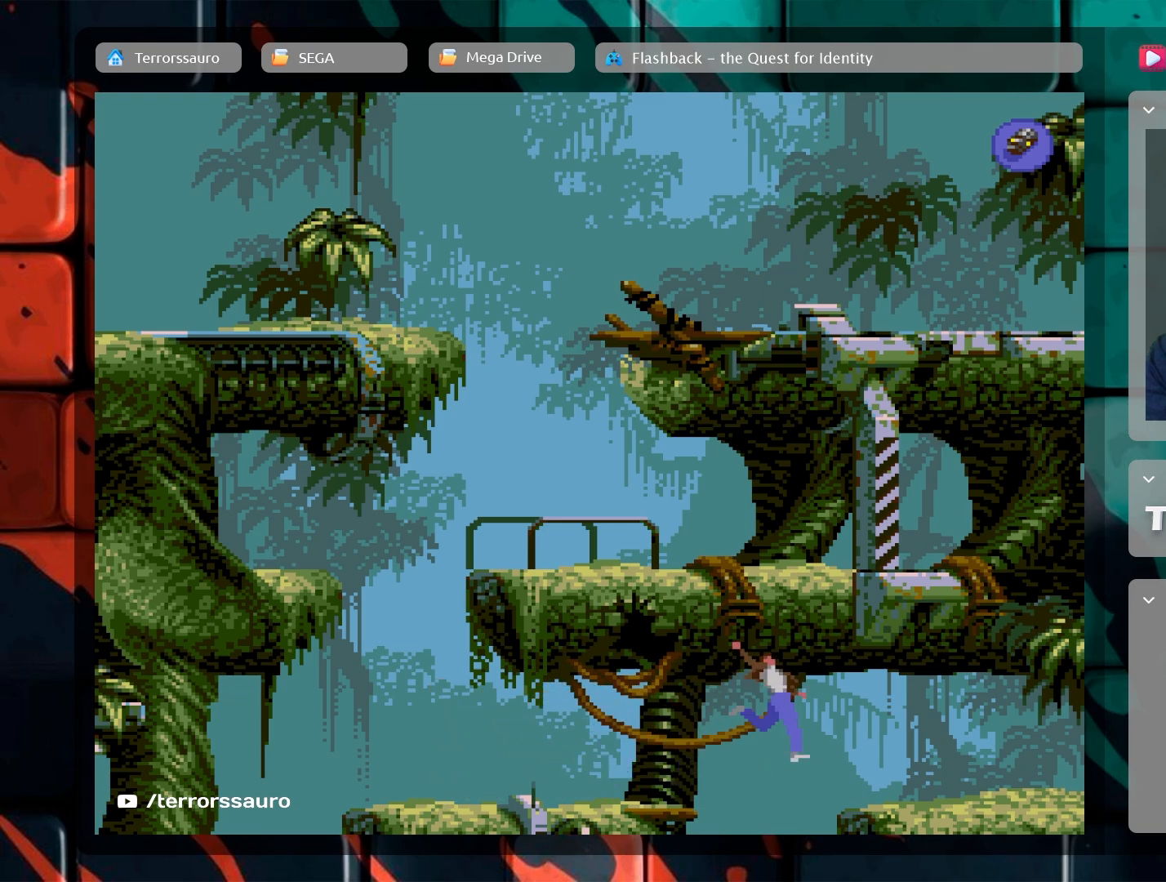
{"buttons": ["A"], "left_stick": "center", "events": []}
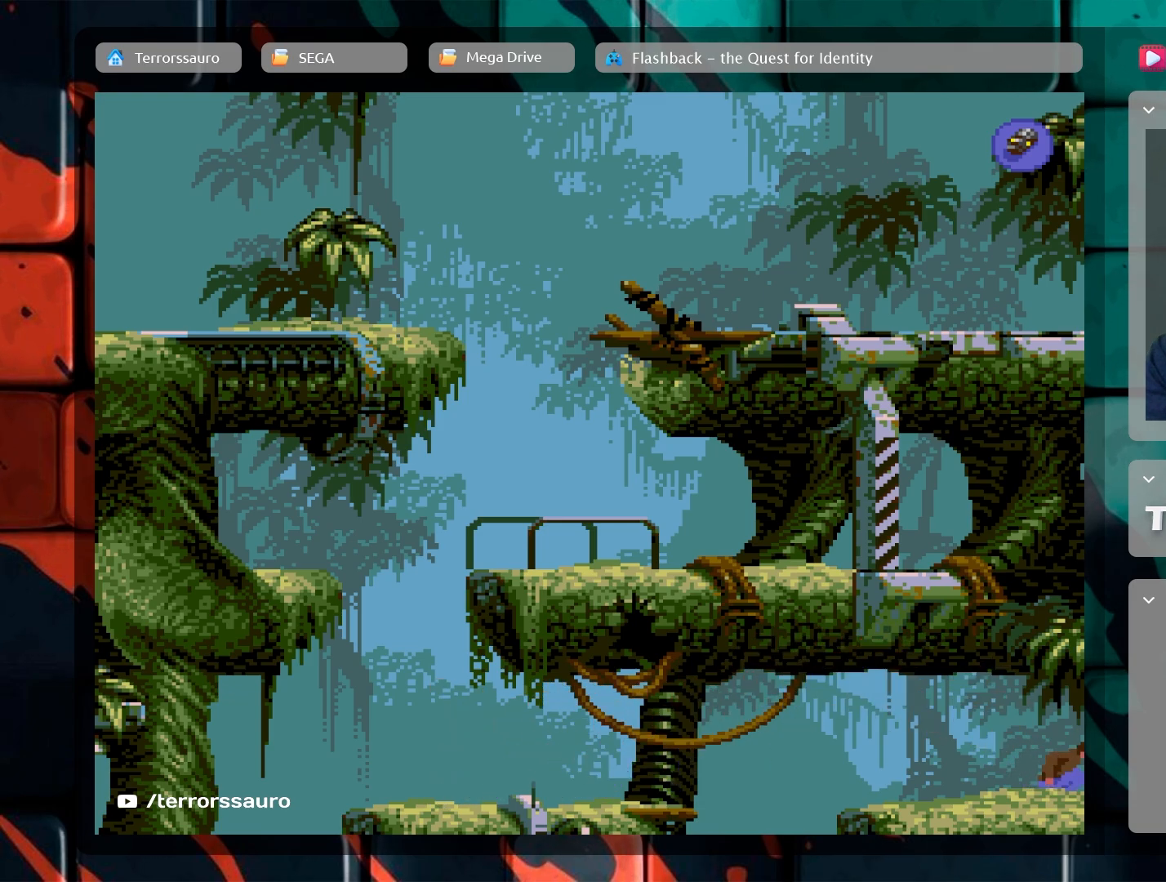
{"buttons": [], "left_stick": "center", "events": [[433, "A", "up"]]}
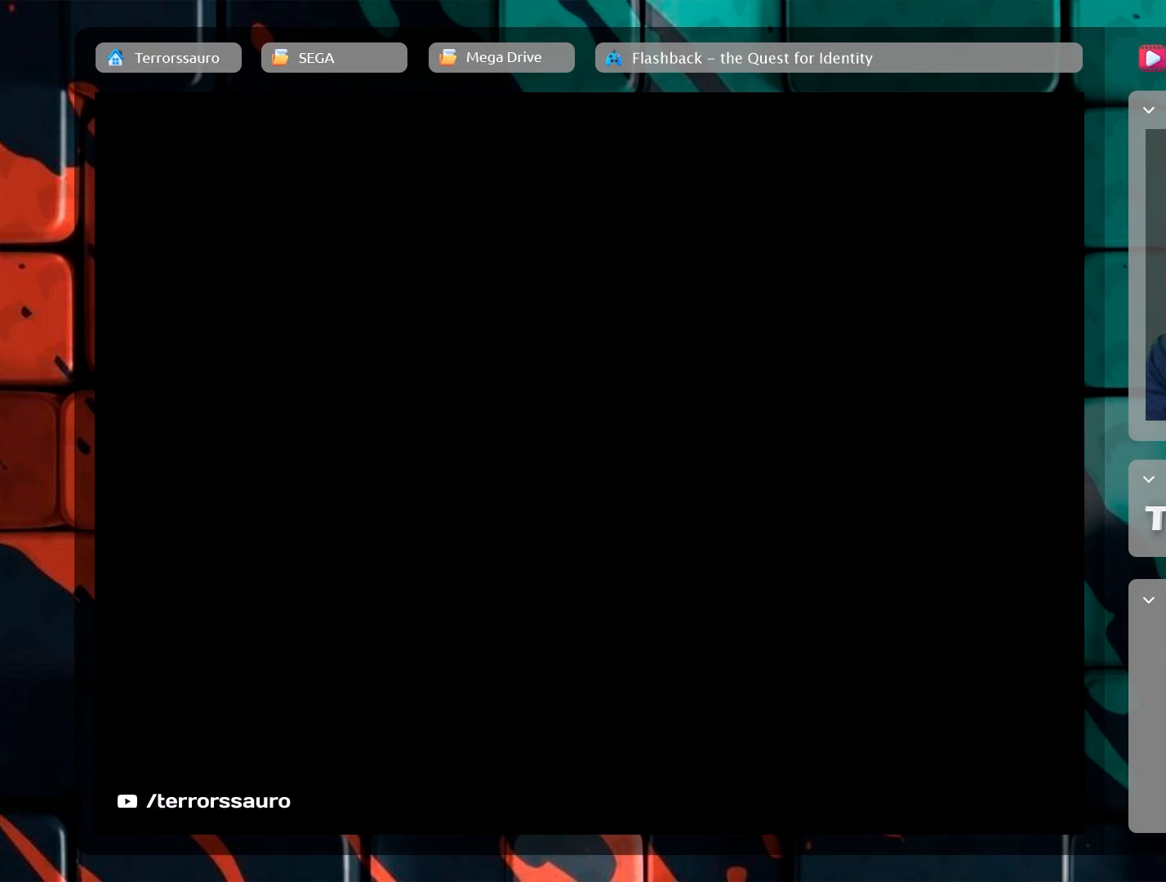
{"buttons": [], "left_stick": "center", "events": []}
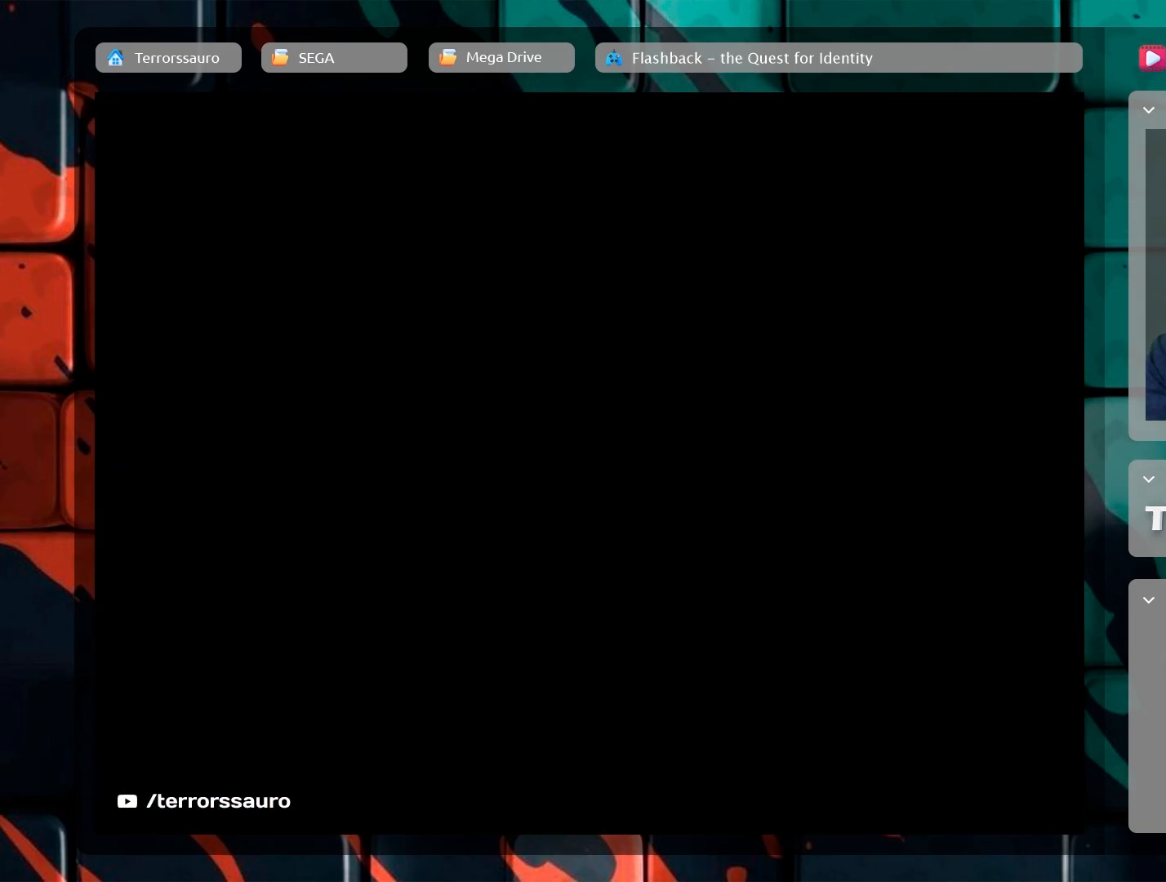
{"buttons": [], "left_stick": "center", "events": []}